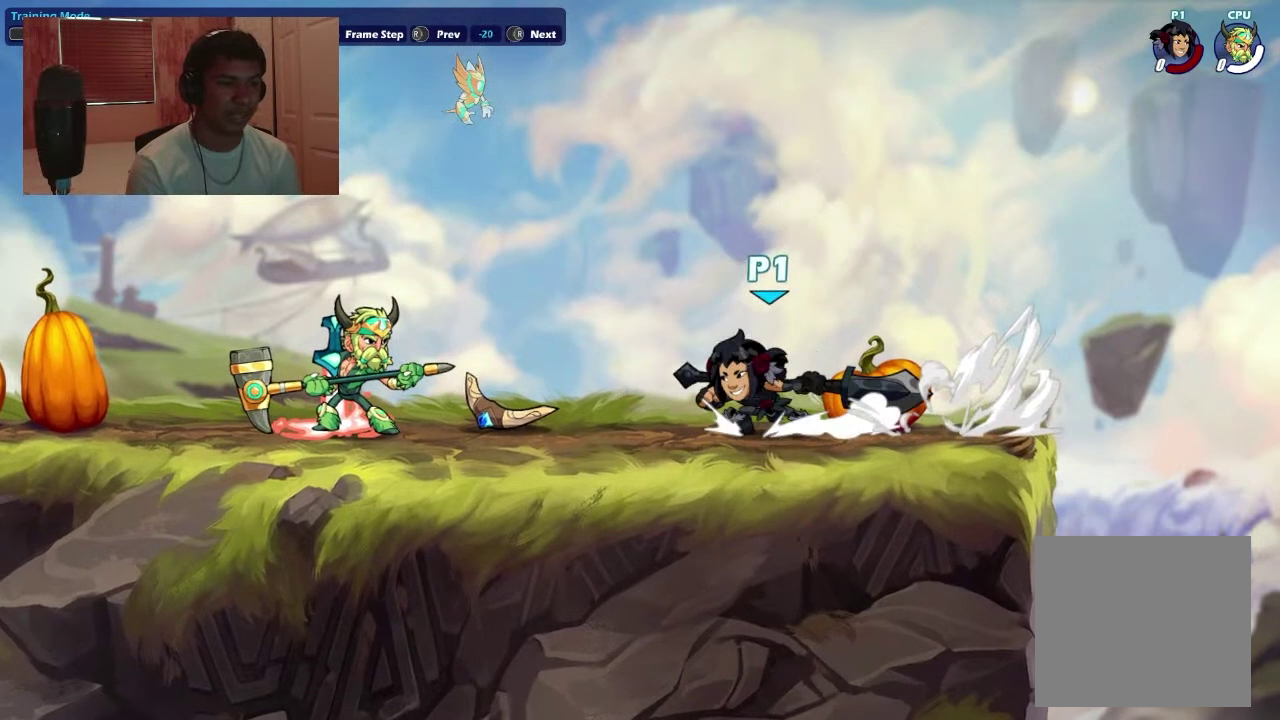
Gameplay with a controller (PlayStation layout); each line is a JSON object with the inputs held at the frame after it (dt_ms = milliseconds from this image to that frame). "events" lists button and stick changes between this image and that frame as [ms after this image, input, new state], when the widget could be followed in between. Not read: L3 left_stick.
{"dt_ms": 500, "buttons": [], "right_stick": "center", "events": []}
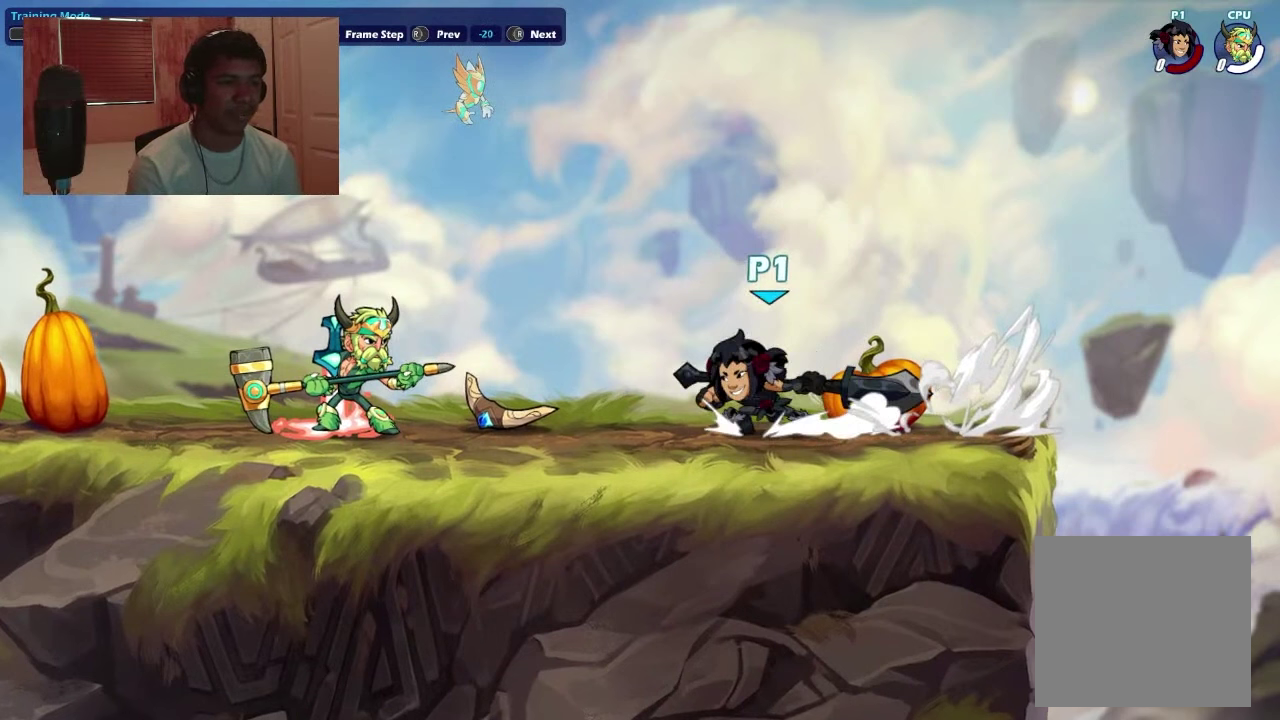
{"dt_ms": 500, "buttons": [], "right_stick": "center", "events": []}
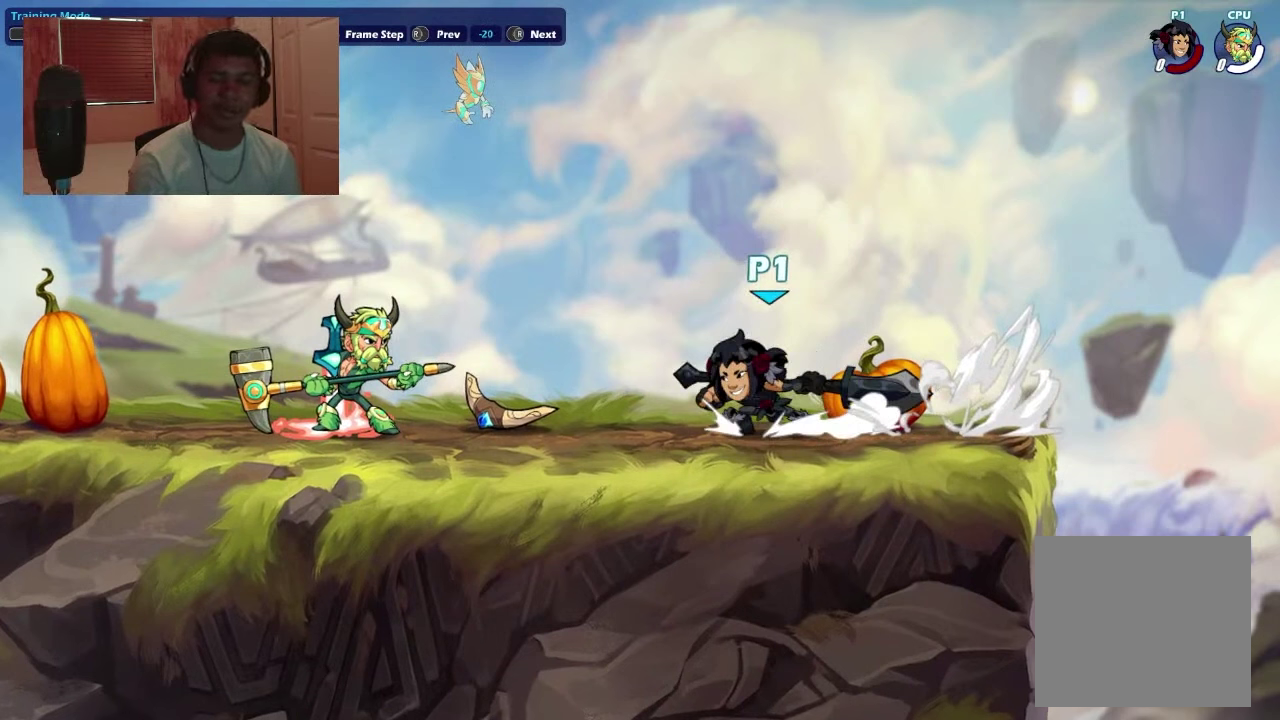
{"dt_ms": 300, "buttons": ["DPAD_DOWN", "DPAD_LEFT"], "right_stick": "center", "events": [[300, "DPAD_DOWN", "down"], [300, "DPAD_LEFT", "down"]]}
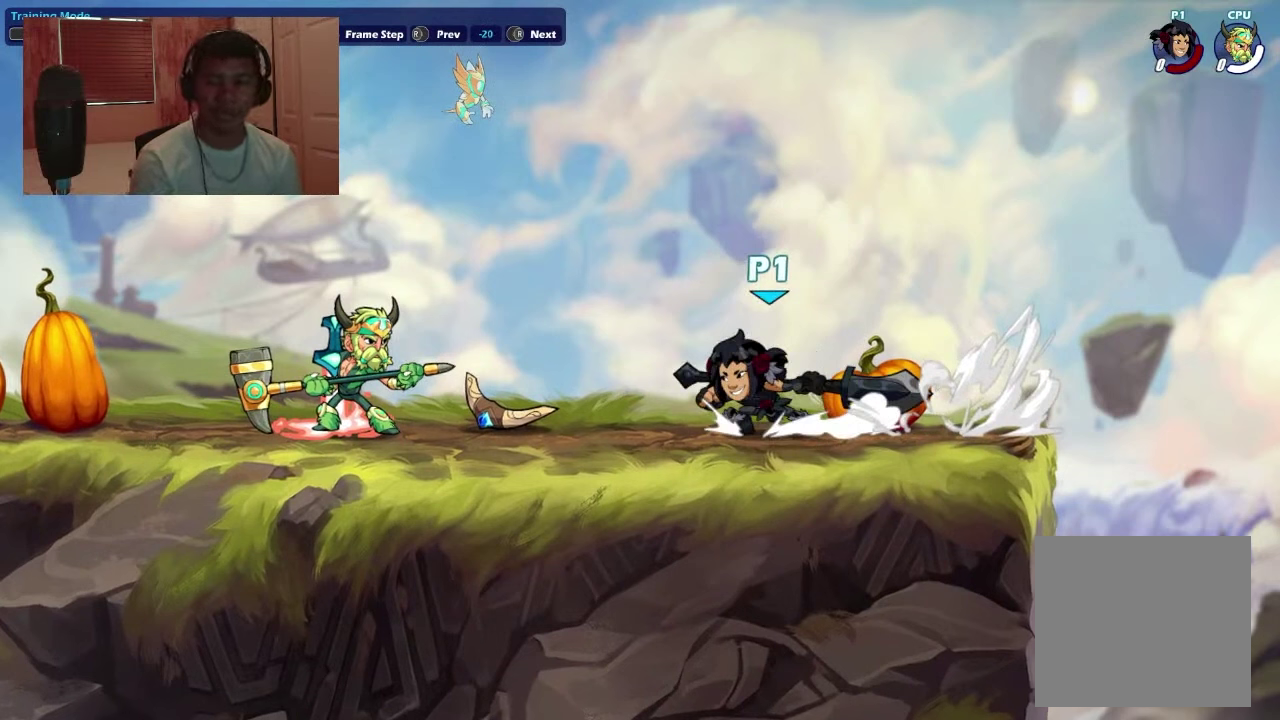
{"dt_ms": 700, "buttons": [], "right_stick": "center", "events": [[300, "DPAD_DOWN", "up"], [300, "DPAD_LEFT", "up"], [400, "DPAD_DOWN", "down"], [400, "DPAD_LEFT", "down"], [500, "DPAD_DOWN", "up"], [500, "DPAD_LEFT", "up"], [634, "DPAD_DOWN", "down"], [634, "DPAD_LEFT", "down"], [667, "DPAD_DOWN", "up"], [700, "DPAD_LEFT", "up"]]}
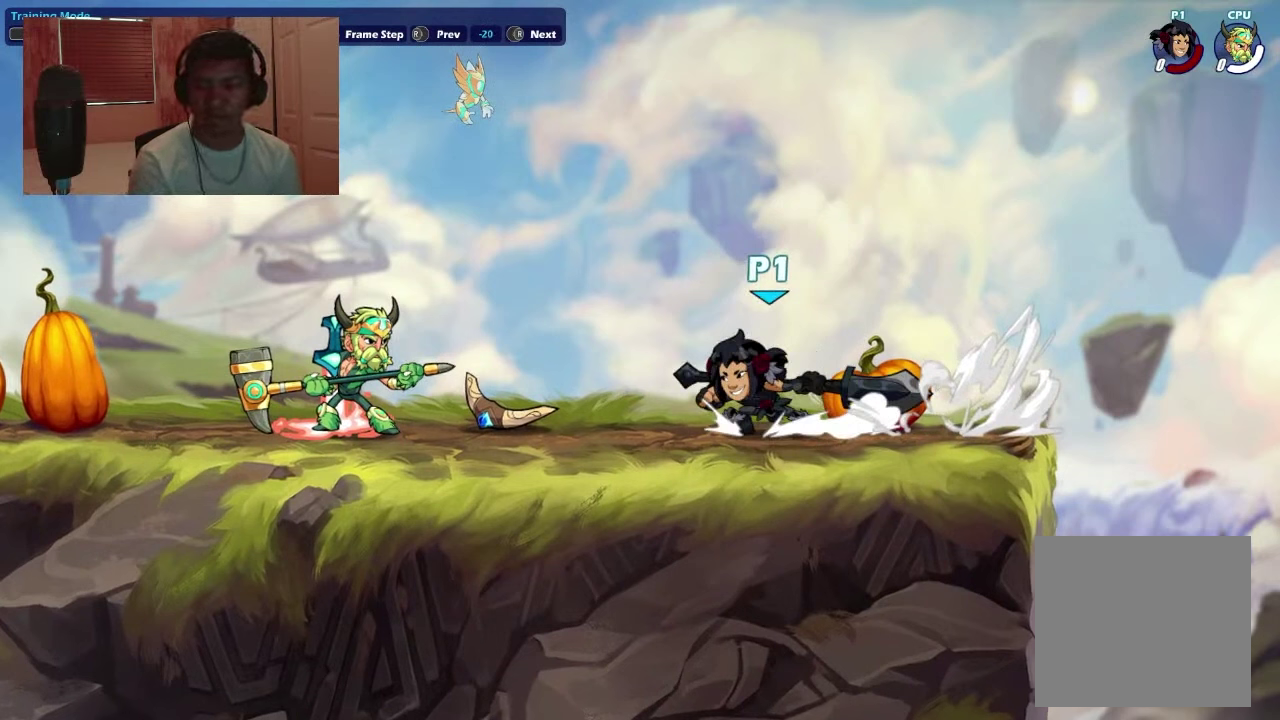
{"dt_ms": 300, "buttons": ["DPAD_DOWN"], "right_stick": "center", "events": [[34, "DPAD_LEFT", "down"], [67, "DPAD_DOWN", "down"], [100, "DPAD_DOWN", "up"], [100, "DPAD_LEFT", "up"], [300, "DPAD_DOWN", "down"]]}
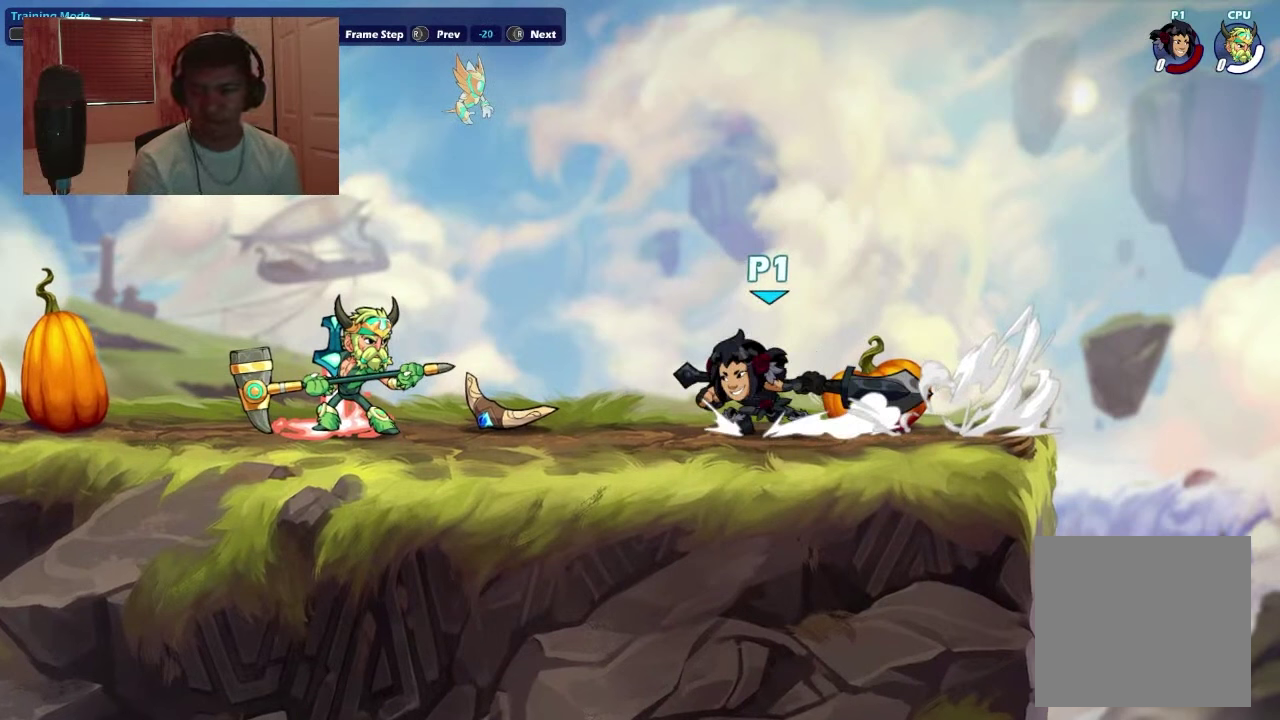
{"dt_ms": 700, "buttons": [], "right_stick": "center", "events": [[34, "DPAD_DOWN", "up"], [134, "DPAD_DOWN", "down"], [200, "DPAD_DOWN", "up"], [267, "DPAD_DOWN", "down"], [334, "DPAD_DOWN", "up"]]}
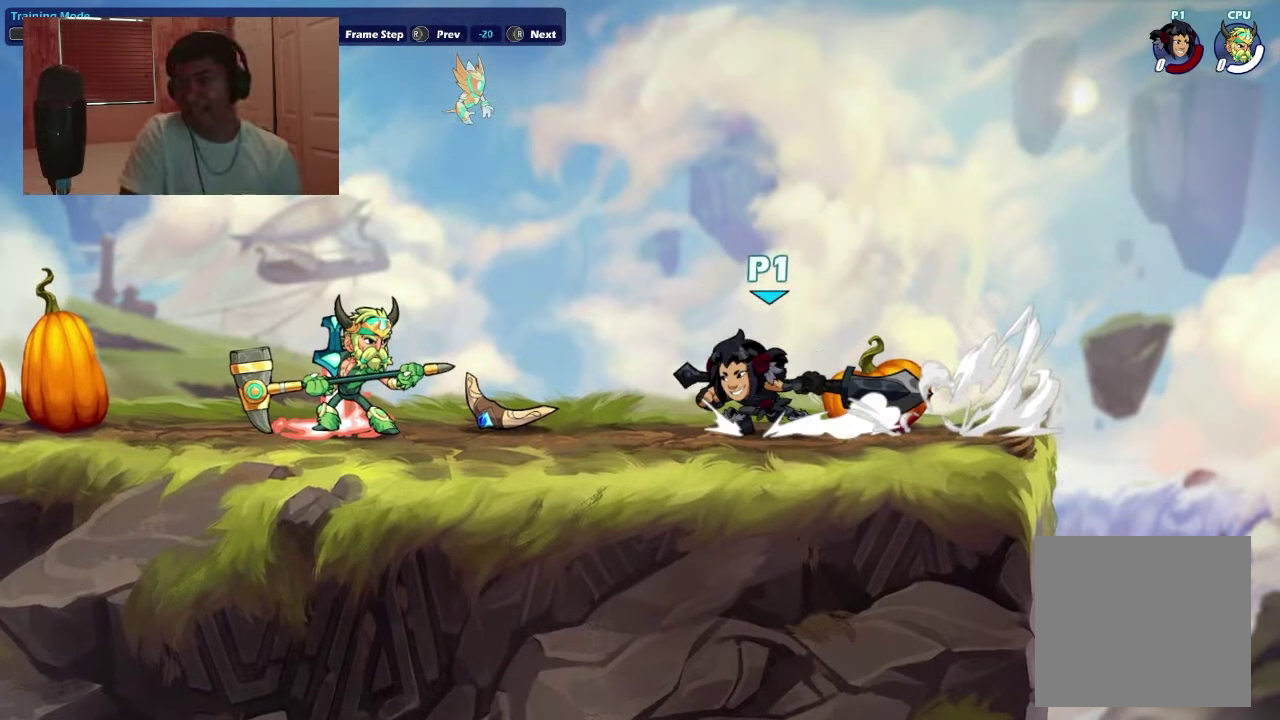
{"dt_ms": 700, "buttons": ["DPAD_DOWN", "DPAD_LEFT"], "right_stick": "center", "events": [[667, "DPAD_DOWN", "down"], [667, "DPAD_LEFT", "down"]]}
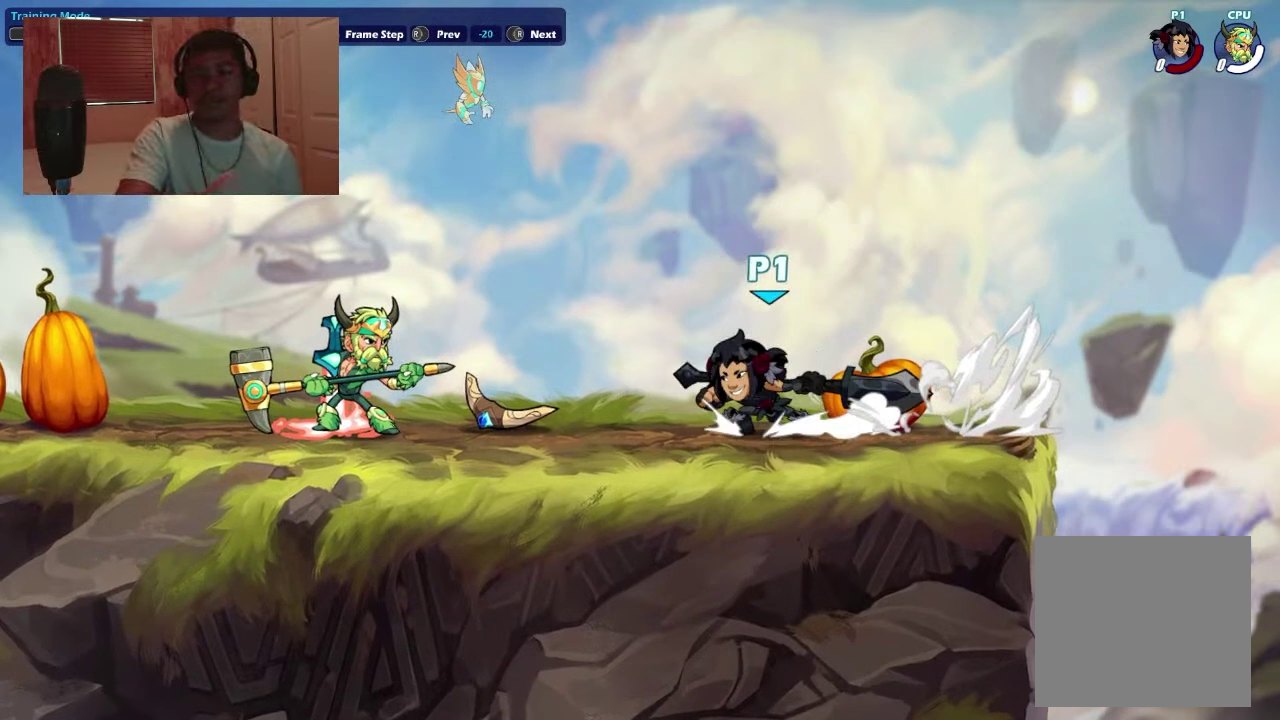
{"dt_ms": 300, "buttons": ["DPAD_DOWN", "DPAD_LEFT"], "right_stick": "center", "events": []}
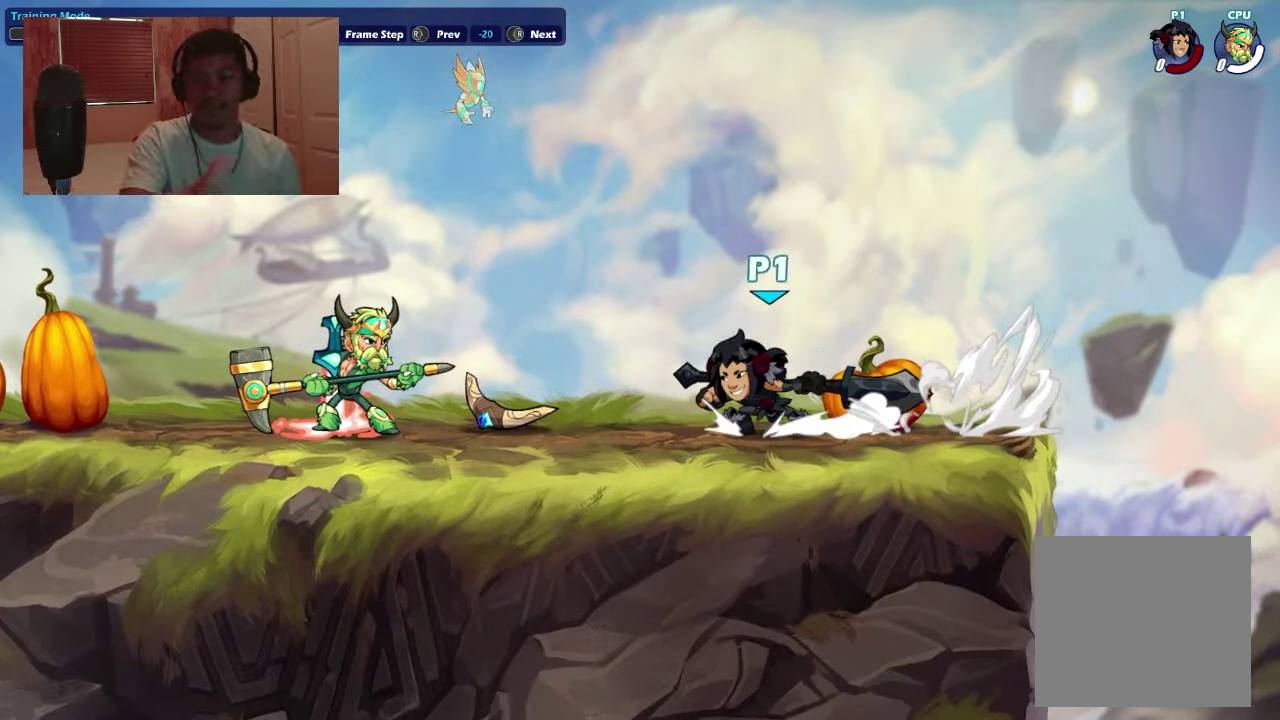
{"dt_ms": 600, "buttons": [], "right_stick": "center", "events": [[167, "DPAD_LEFT", "up"], [234, "DPAD_DOWN", "up"], [400, "DPAD_DOWN", "down"], [567, "DPAD_DOWN", "up"]]}
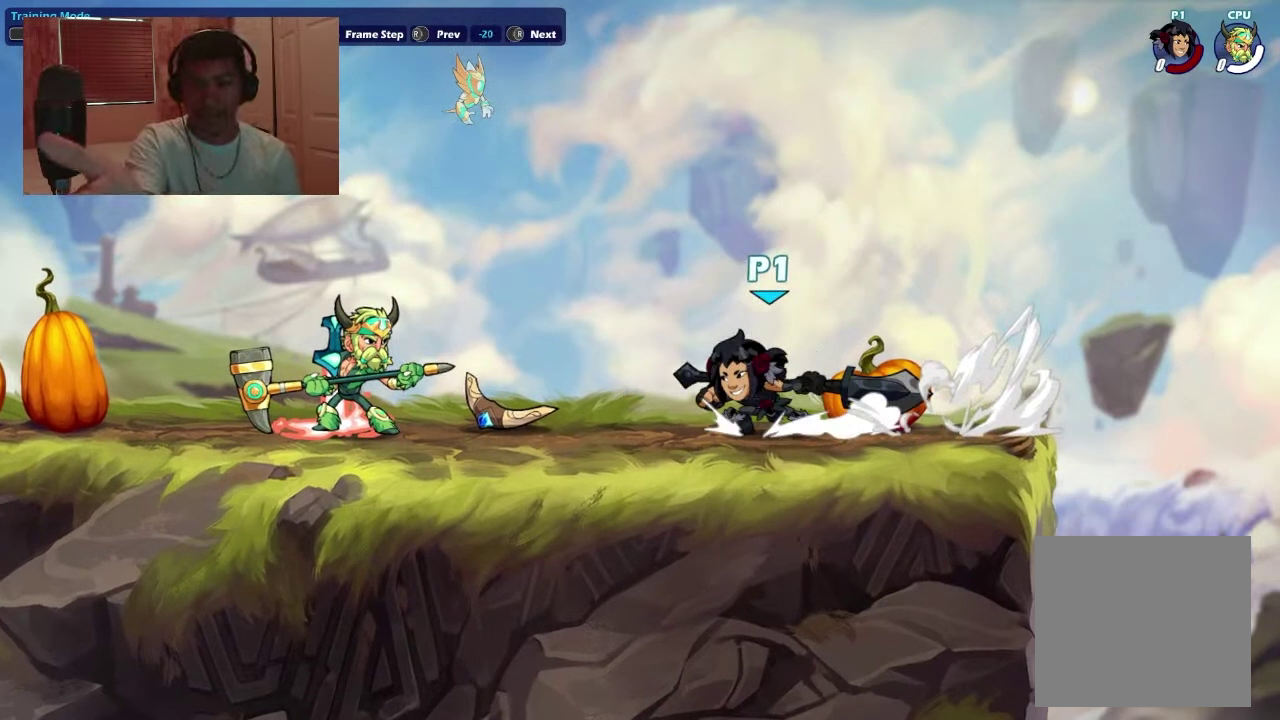
{"dt_ms": 400, "buttons": ["DPAD_DOWN", "DPAD_LEFT"], "right_stick": "center", "events": [[400, "DPAD_DOWN", "down"], [400, "DPAD_LEFT", "down"]]}
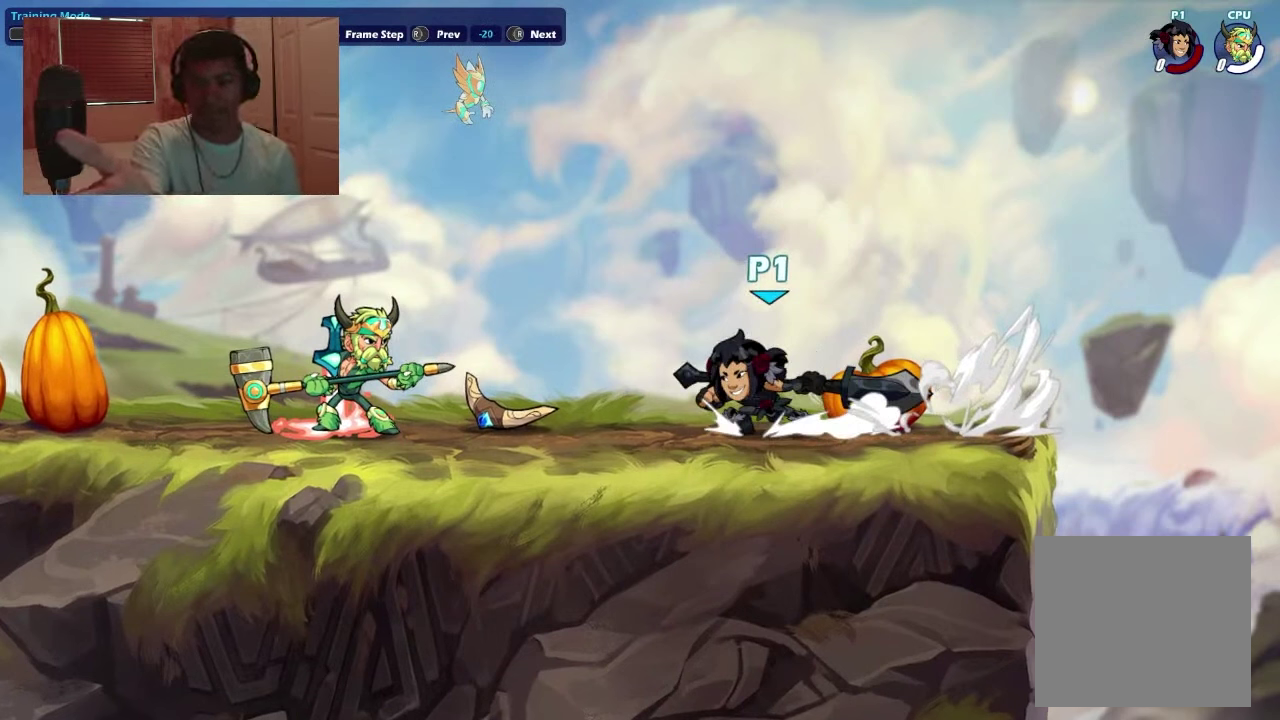
{"dt_ms": 500, "buttons": ["DPAD_DOWN", "DPAD_LEFT"], "right_stick": "center", "events": []}
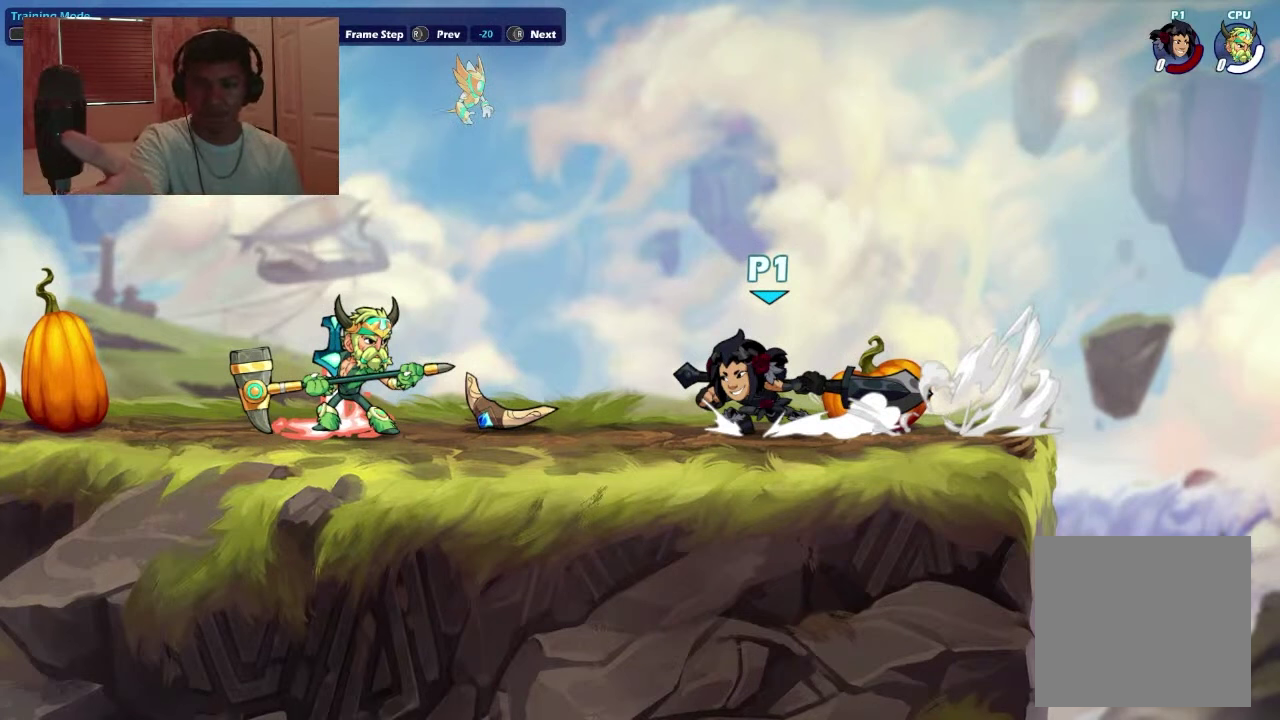
{"dt_ms": 500, "buttons": ["DPAD_DOWN", "DPAD_LEFT"], "right_stick": "center", "events": []}
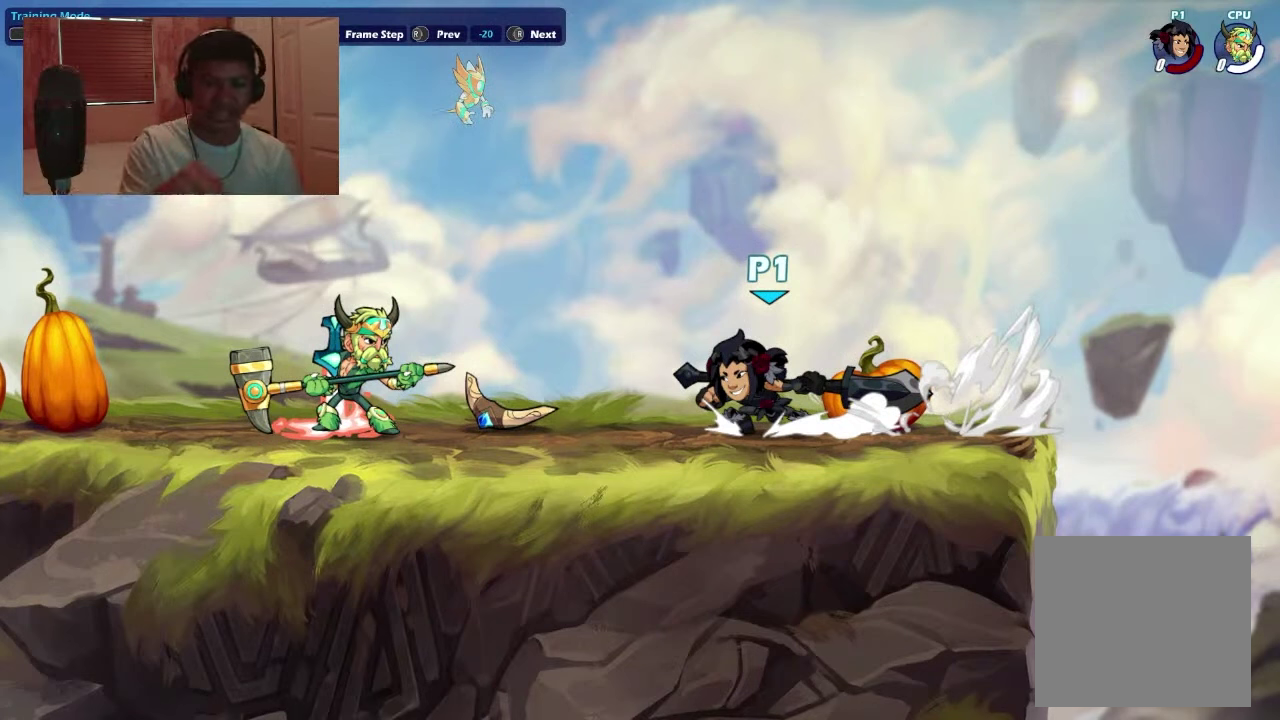
{"dt_ms": 500, "buttons": ["DPAD_DOWN", "DPAD_LEFT"], "right_stick": "center", "events": []}
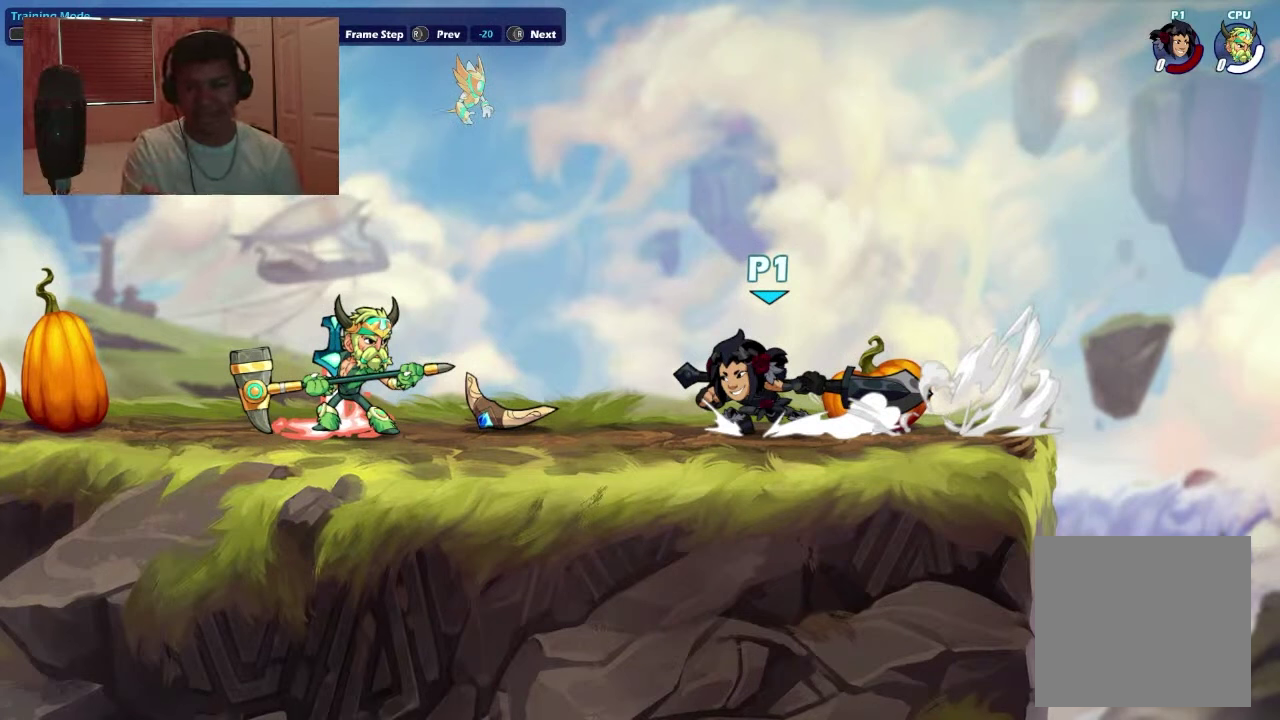
{"dt_ms": 500, "buttons": ["DPAD_DOWN", "DPAD_LEFT"], "right_stick": "center", "events": []}
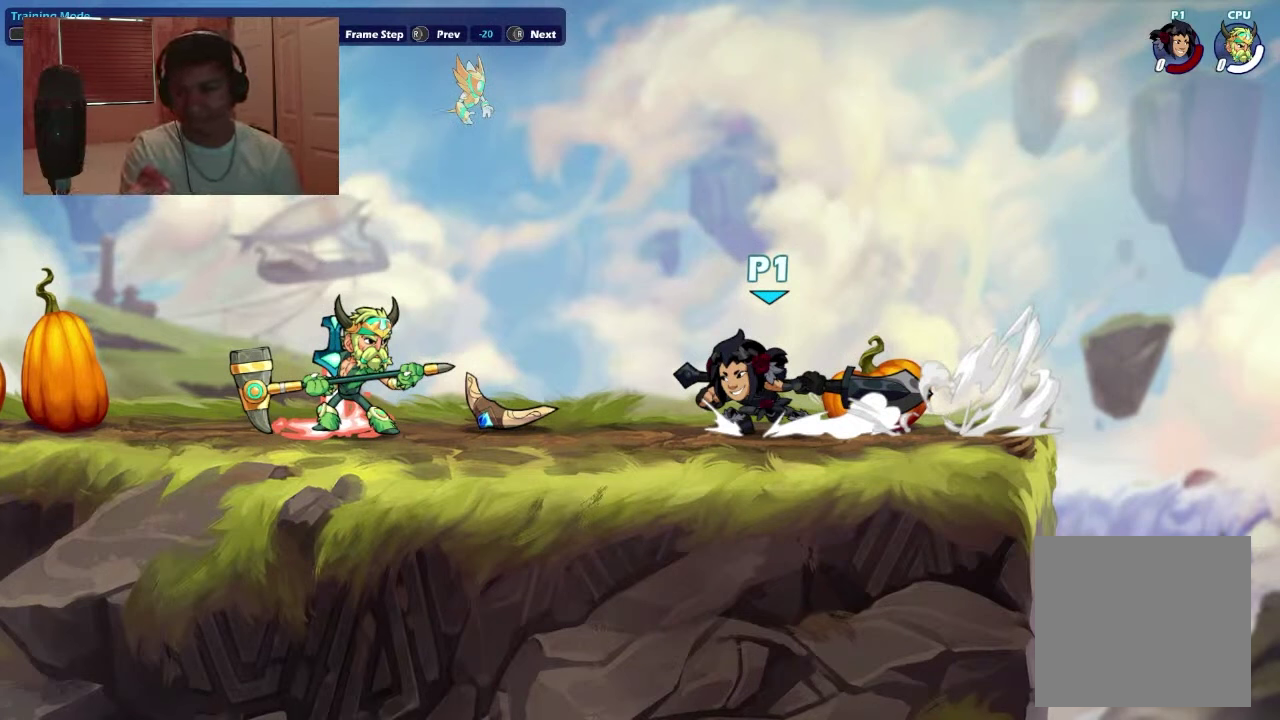
{"dt_ms": 500, "buttons": ["DPAD_DOWN", "DPAD_LEFT"], "right_stick": "center", "events": []}
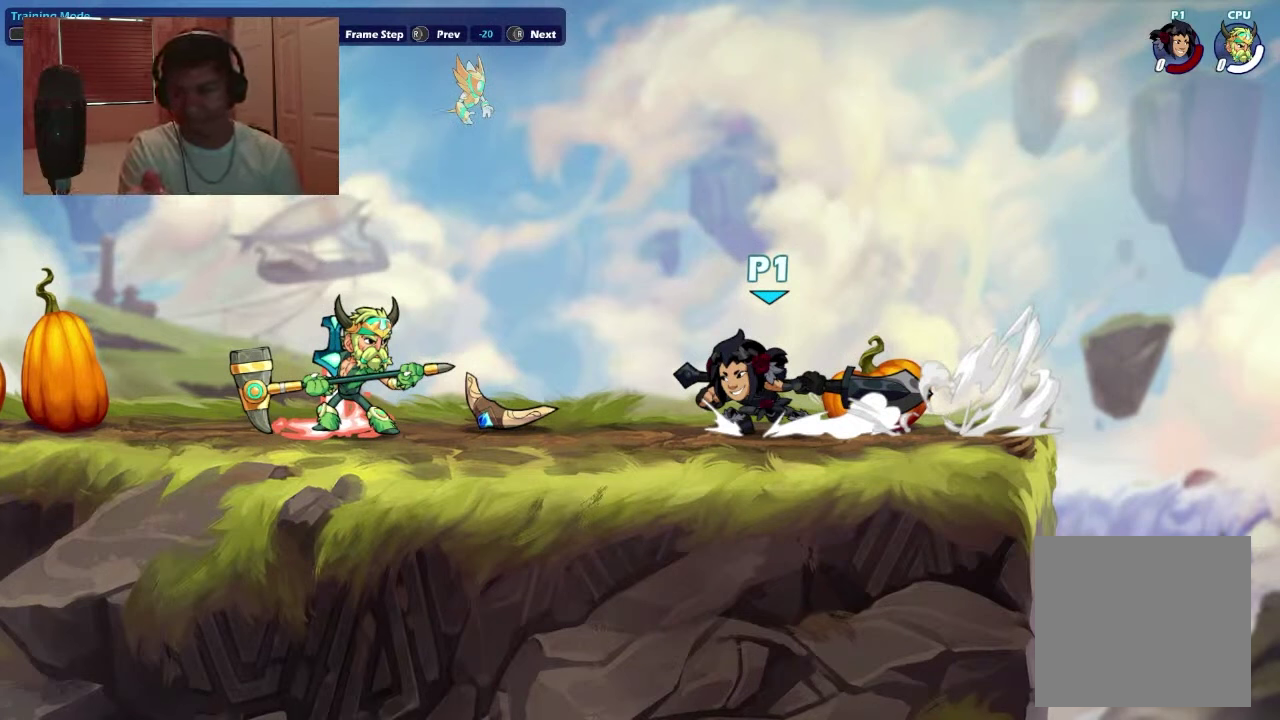
{"dt_ms": 500, "buttons": ["DPAD_DOWN", "DPAD_LEFT"], "right_stick": "center", "events": []}
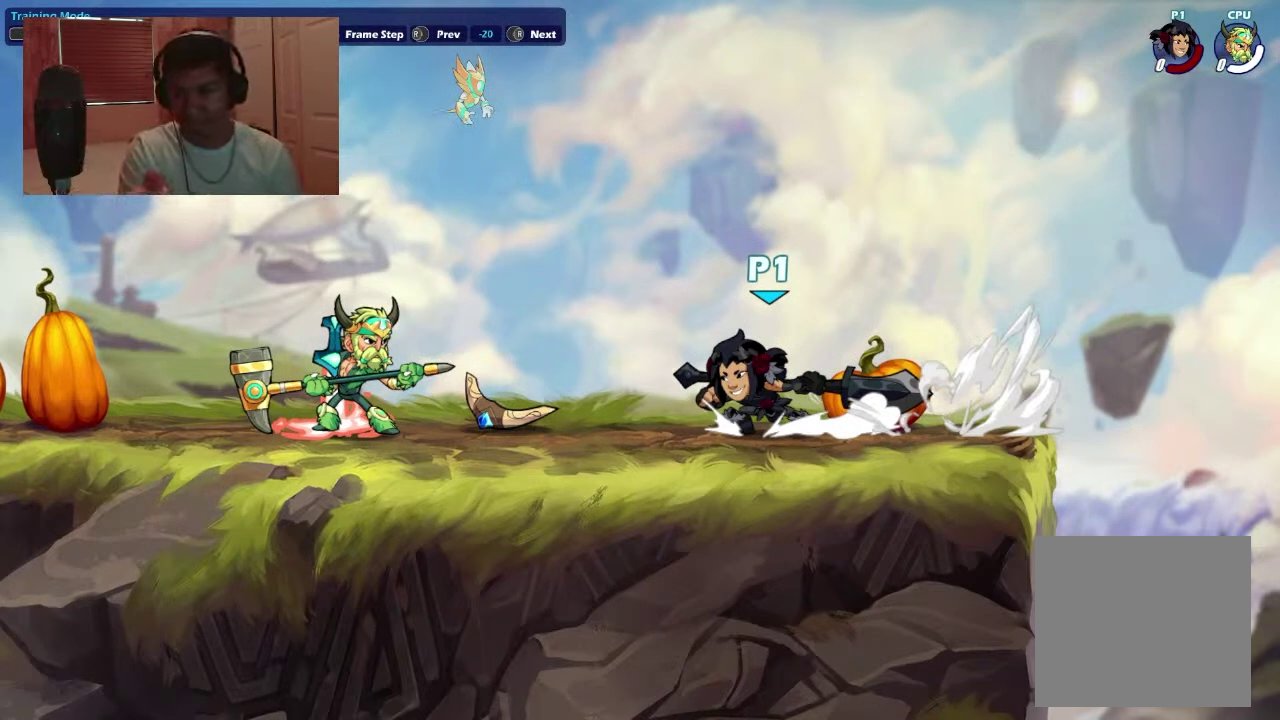
{"dt_ms": 500, "buttons": ["DPAD_DOWN", "DPAD_LEFT"], "right_stick": "center", "events": []}
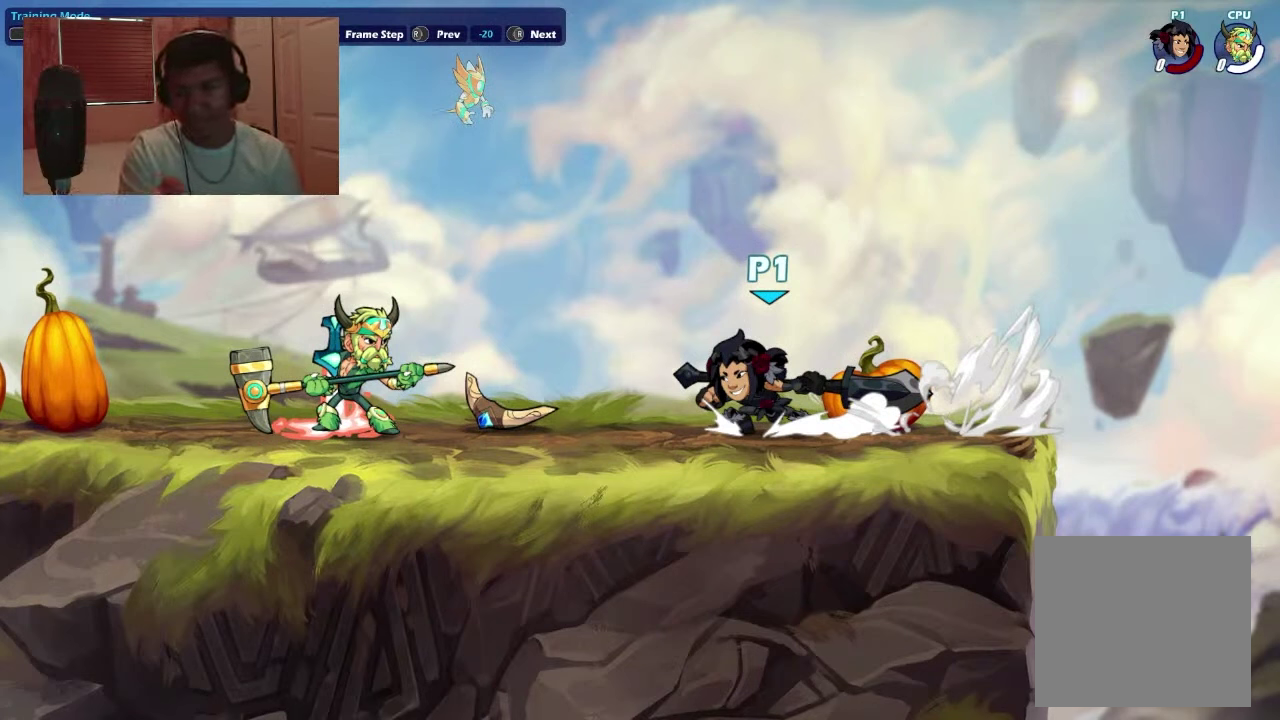
{"dt_ms": 500, "buttons": ["DPAD_LEFT"], "right_stick": "center", "events": [[200, "DPAD_DOWN", "up"]]}
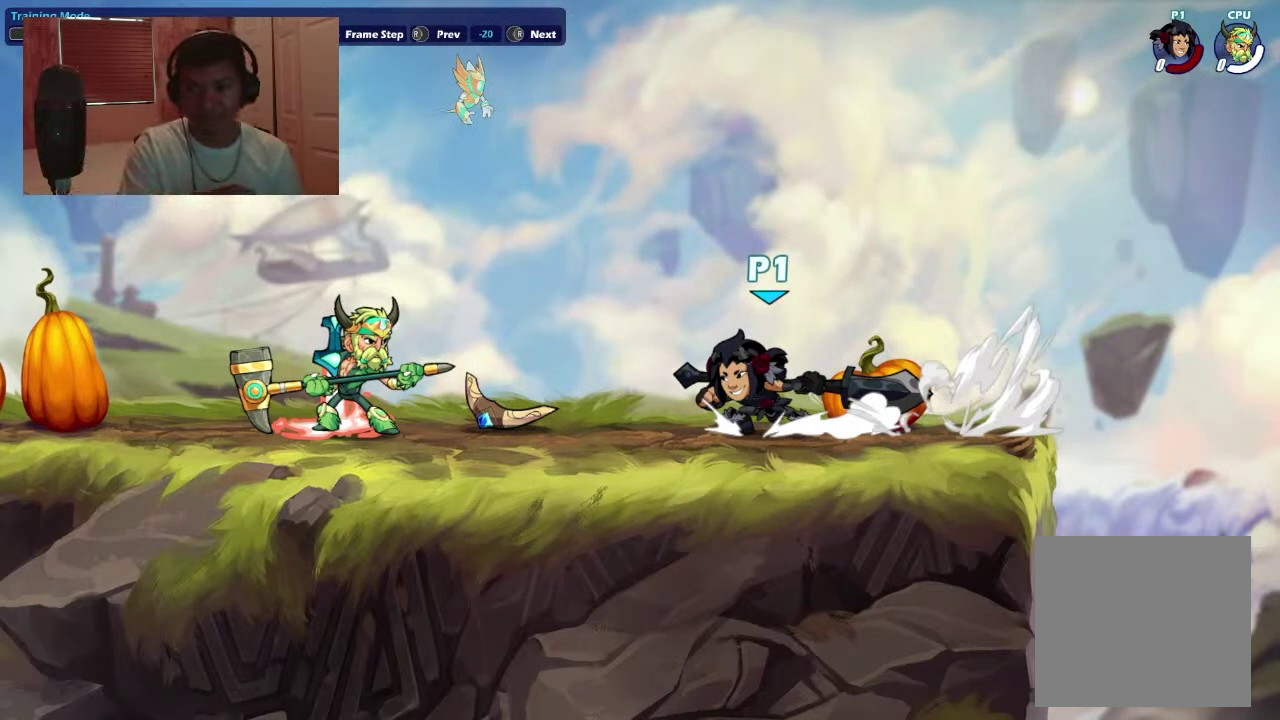
{"dt_ms": 500, "buttons": [], "right_stick": "center", "events": [[233, "DPAD_LEFT", "up"]]}